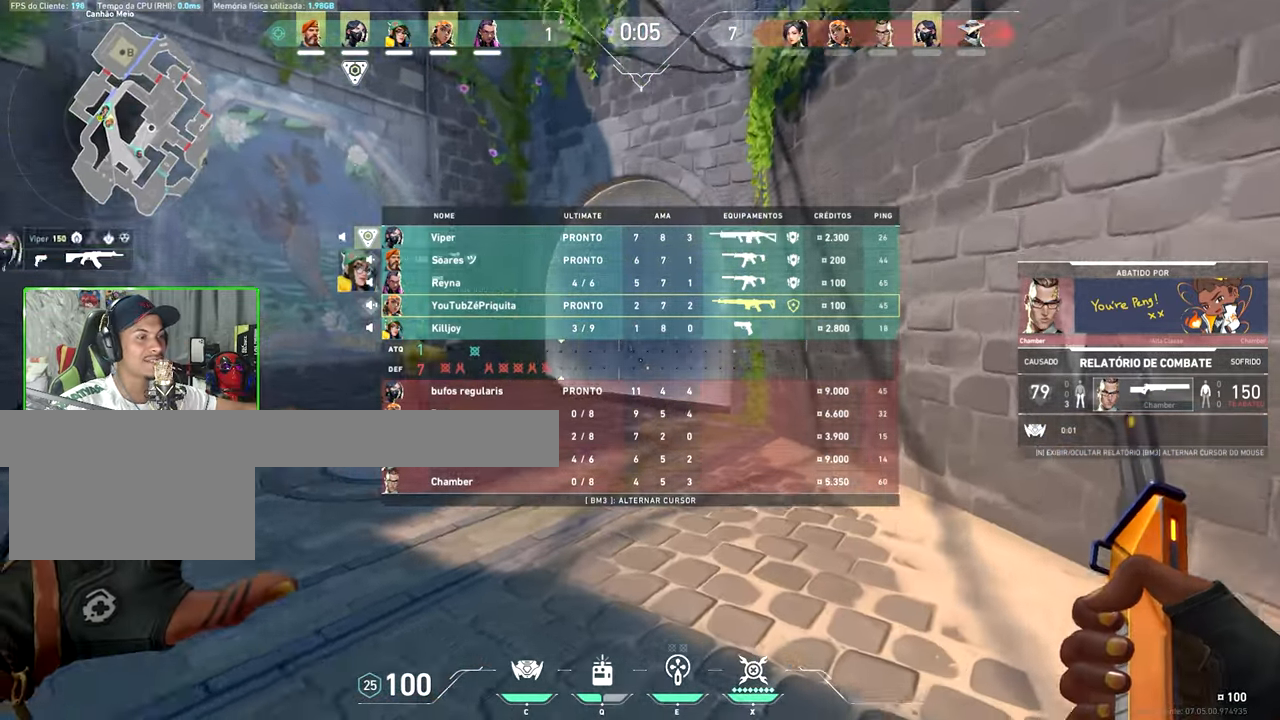
Gameplay with keyboard and mouse; each line is a JSON object with the keys held at the frame after it. "events" lists presses ("down") and releases ("up") of "1", "2", "3", "4", "5", "a", "alt", "c", "caps_lock", "ctrl", "d", "e", "f", "g", "q", "r", "s", "shift", "space", "t", "tab", "v", "w", "x" and "z" between this image and that frame as [ms after this image, input, new state], when the widget could be followed in between. No other keys are recorded. "mouse_move" is the direction in which the mouse moves at that frame (one of eight, or "still"), when it could be read. Mouse buttons are not recorded.
{"keys": ["tab", "v", "w"], "mouse_move": "up", "events": []}
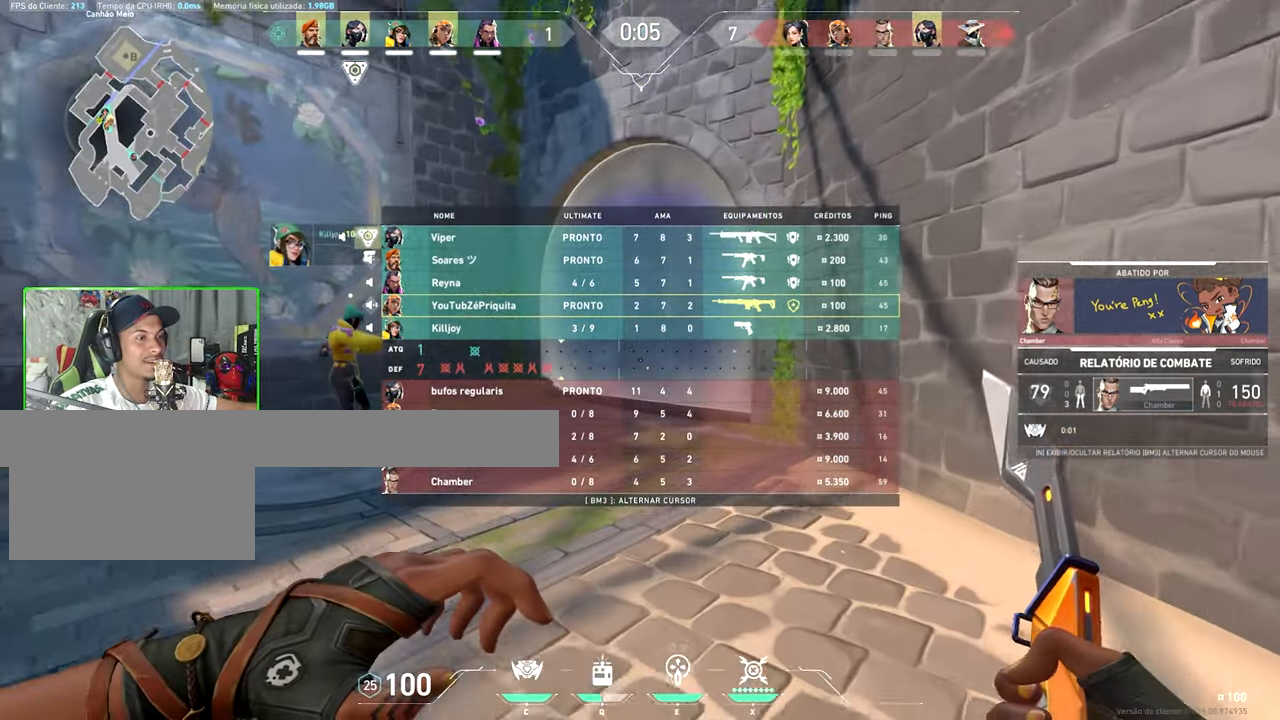
{"keys": ["tab", "w"], "mouse_move": "still", "events": [[467, "v", "up"]]}
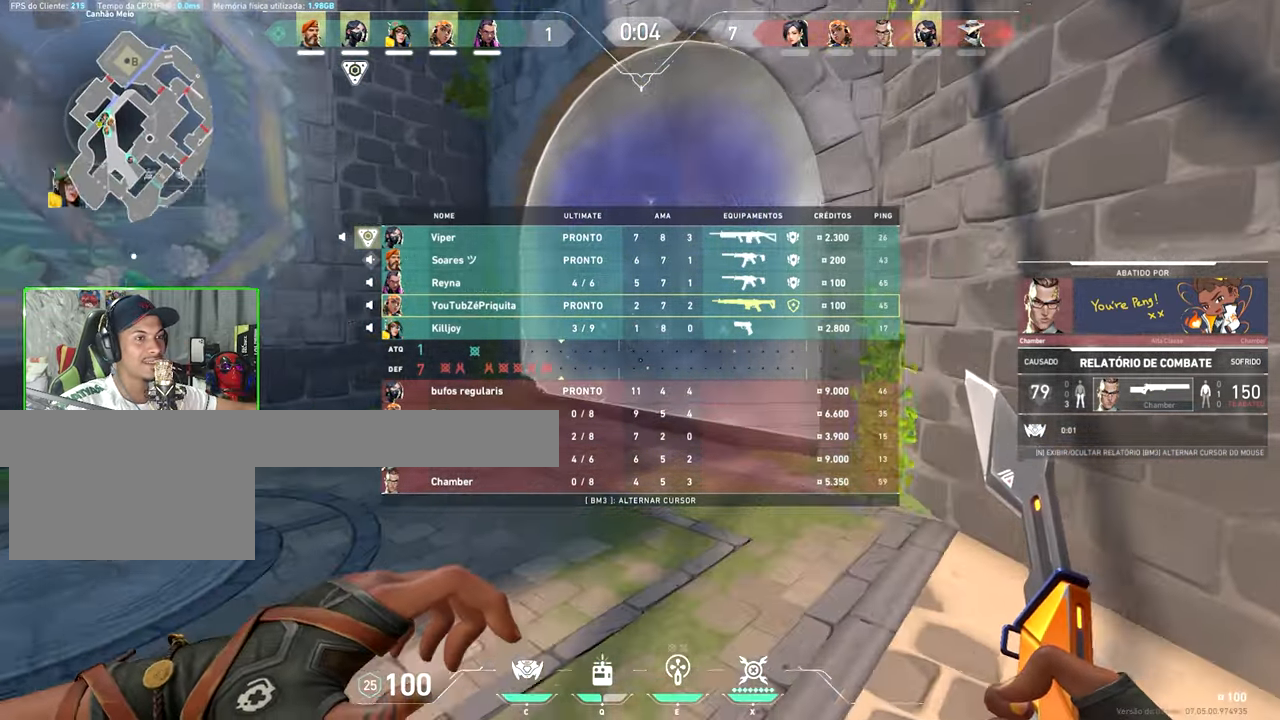
{"keys": ["w"], "mouse_move": "still", "events": [[217, "tab", "up"]]}
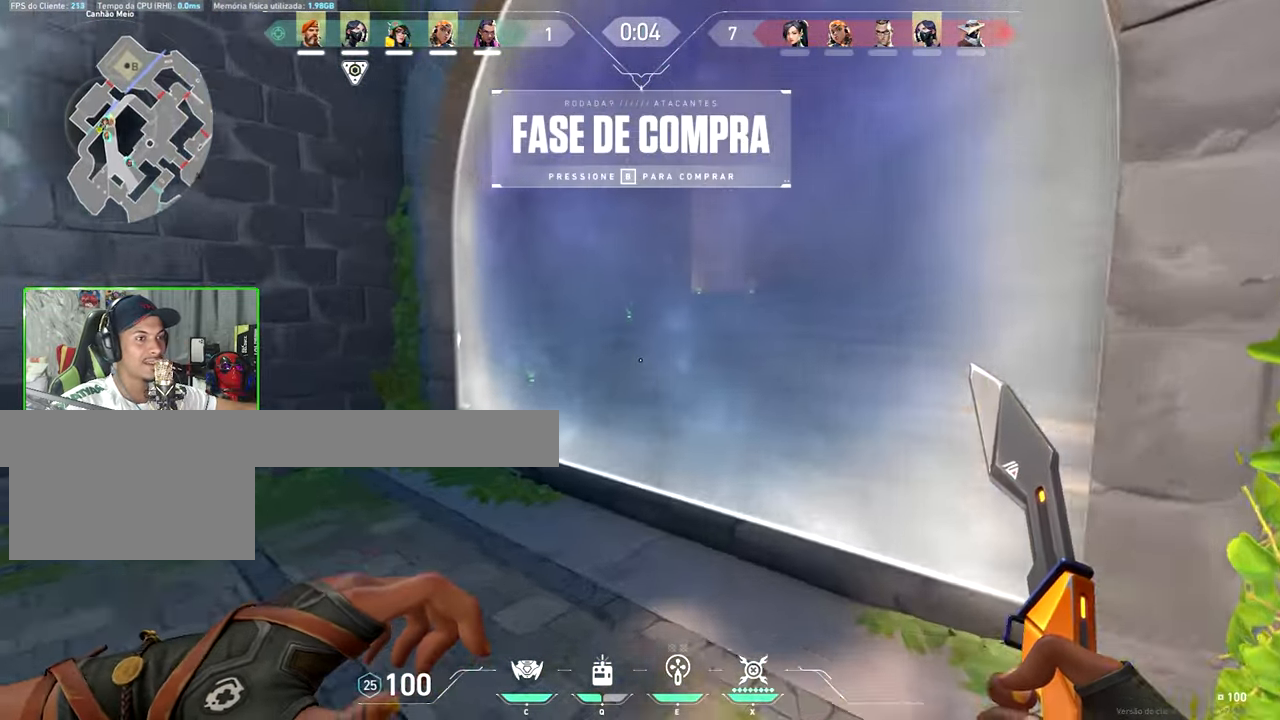
{"keys": ["a", "shift", "v", "w"], "mouse_move": "left", "events": [[167, "shift", "down"], [317, "v", "down"], [467, "a", "down"]]}
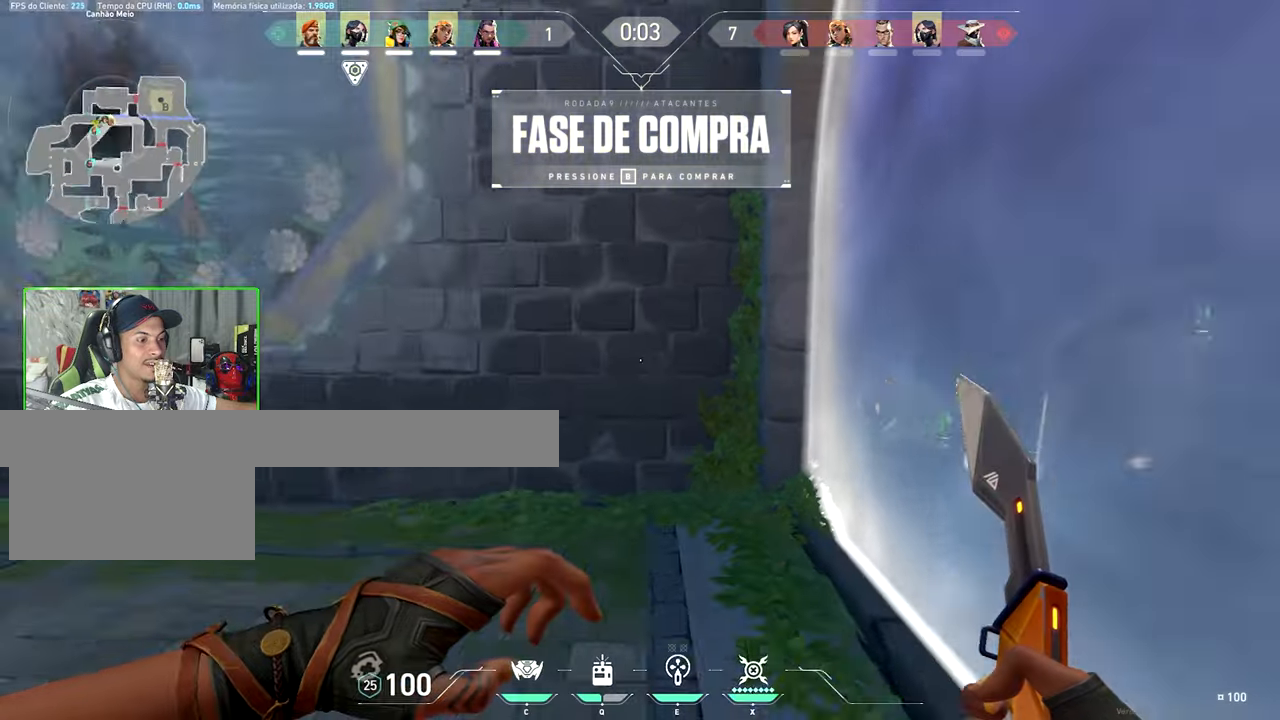
{"keys": ["a", "shift", "v", "w"], "mouse_move": "right", "events": []}
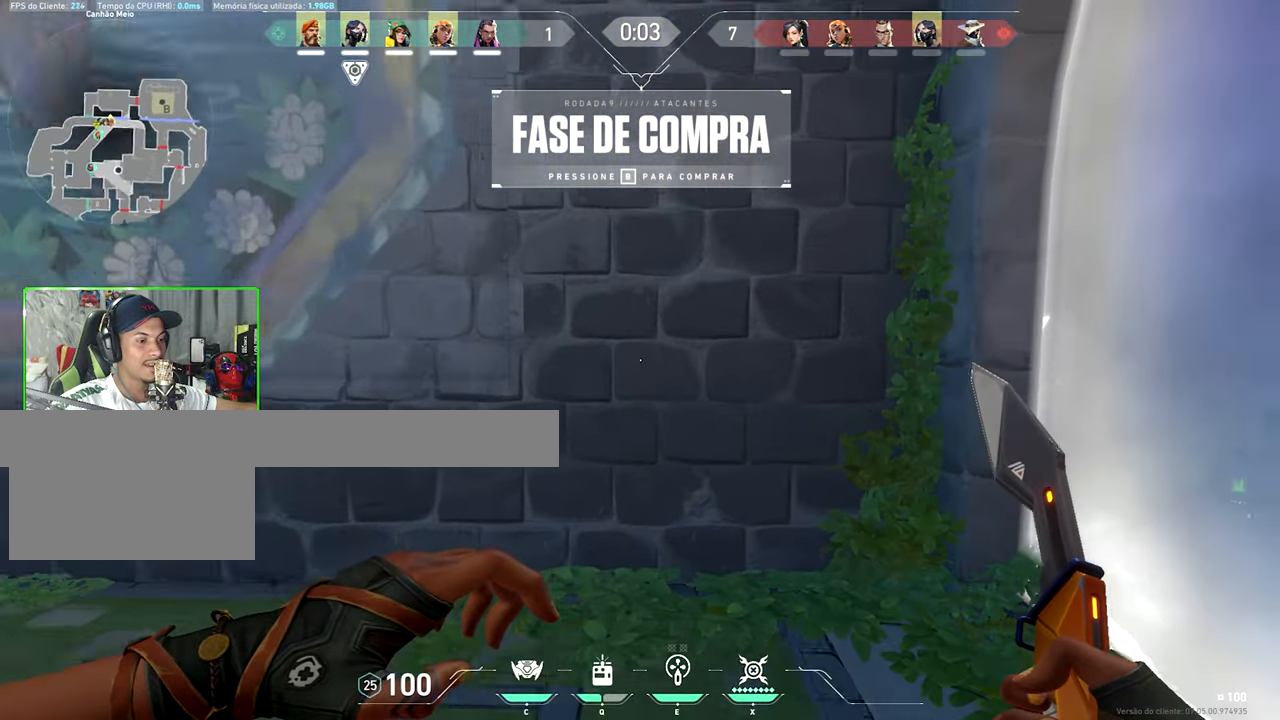
{"keys": ["shift", "v", "w"], "mouse_move": "up-right", "events": [[117, "v", "up"], [250, "a", "up"], [250, "v", "down"]]}
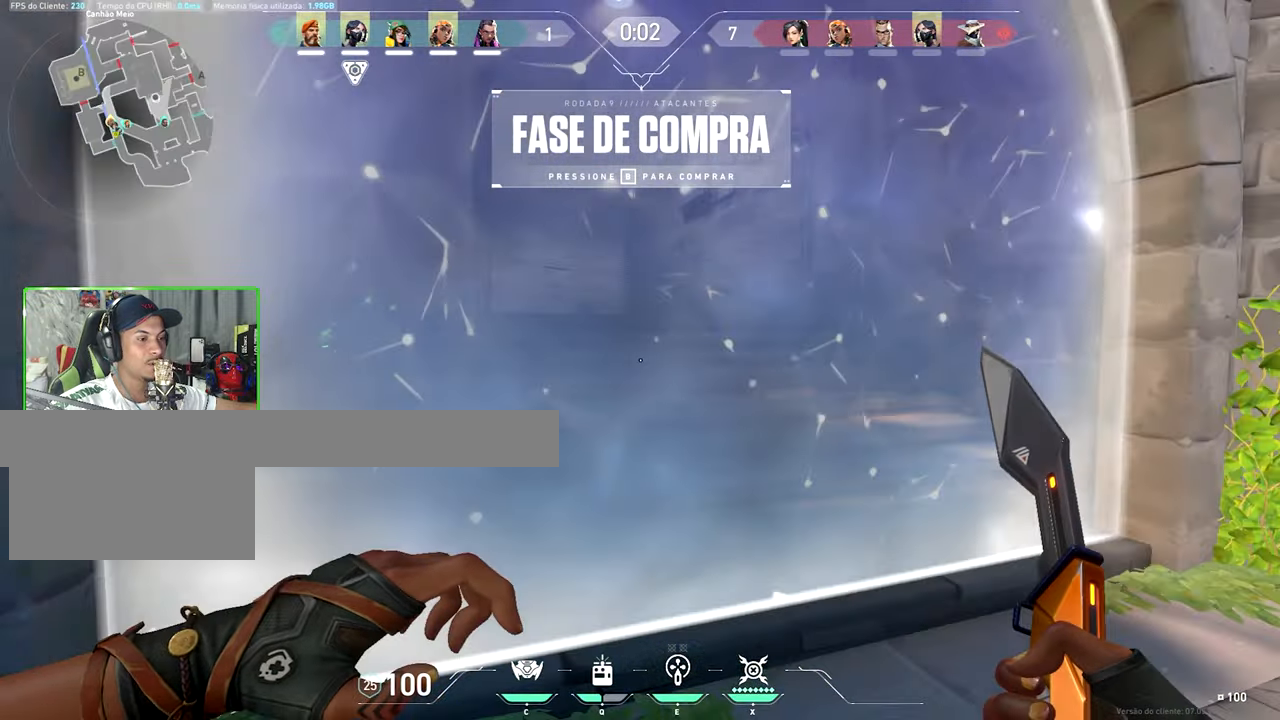
{"keys": ["shift", "v", "w"], "mouse_move": "still", "events": []}
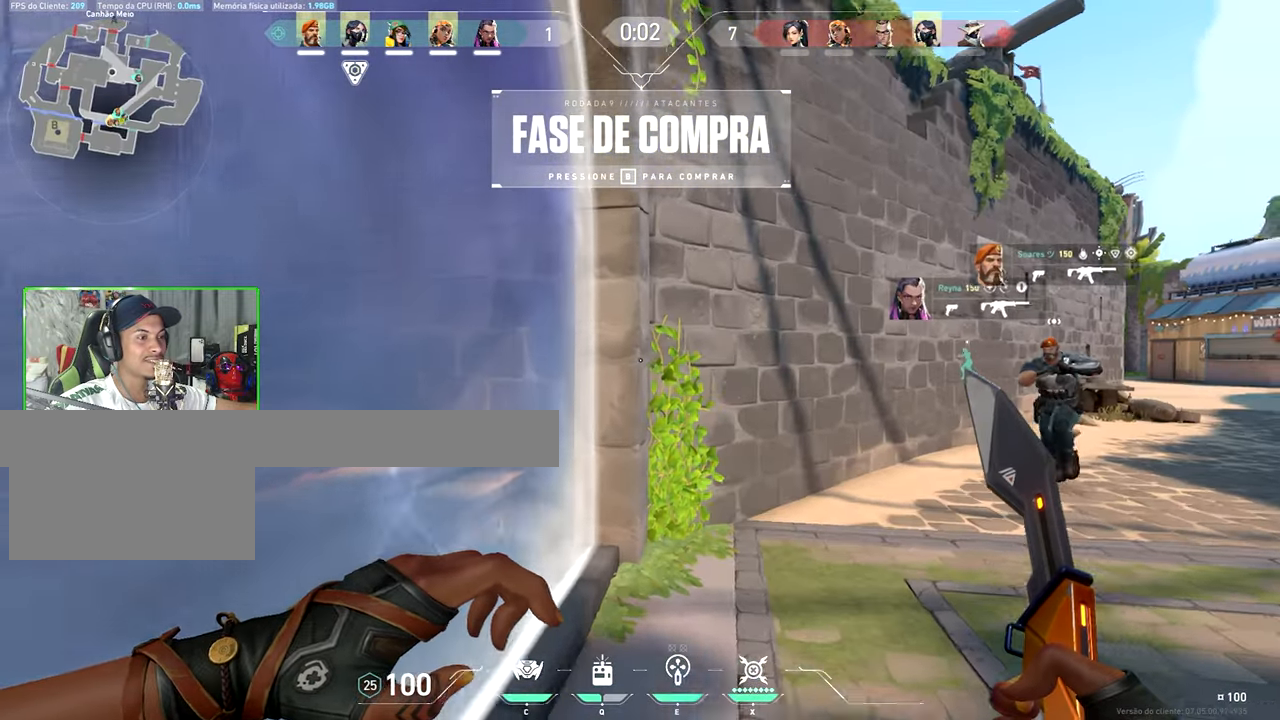
{"keys": ["shift", "v", "w"], "mouse_move": "right", "events": []}
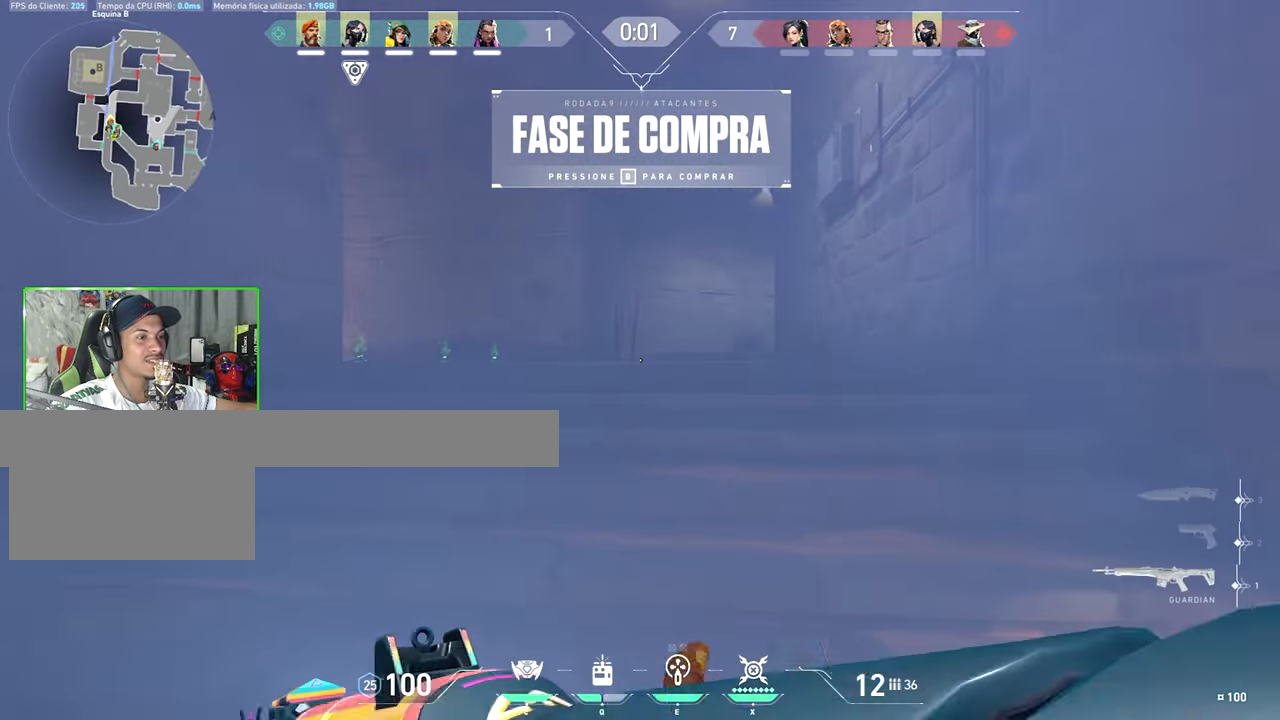
{"keys": ["s", "shift", "v"], "mouse_move": "up-right", "events": [[100, "w", "up"], [200, "s", "down"]]}
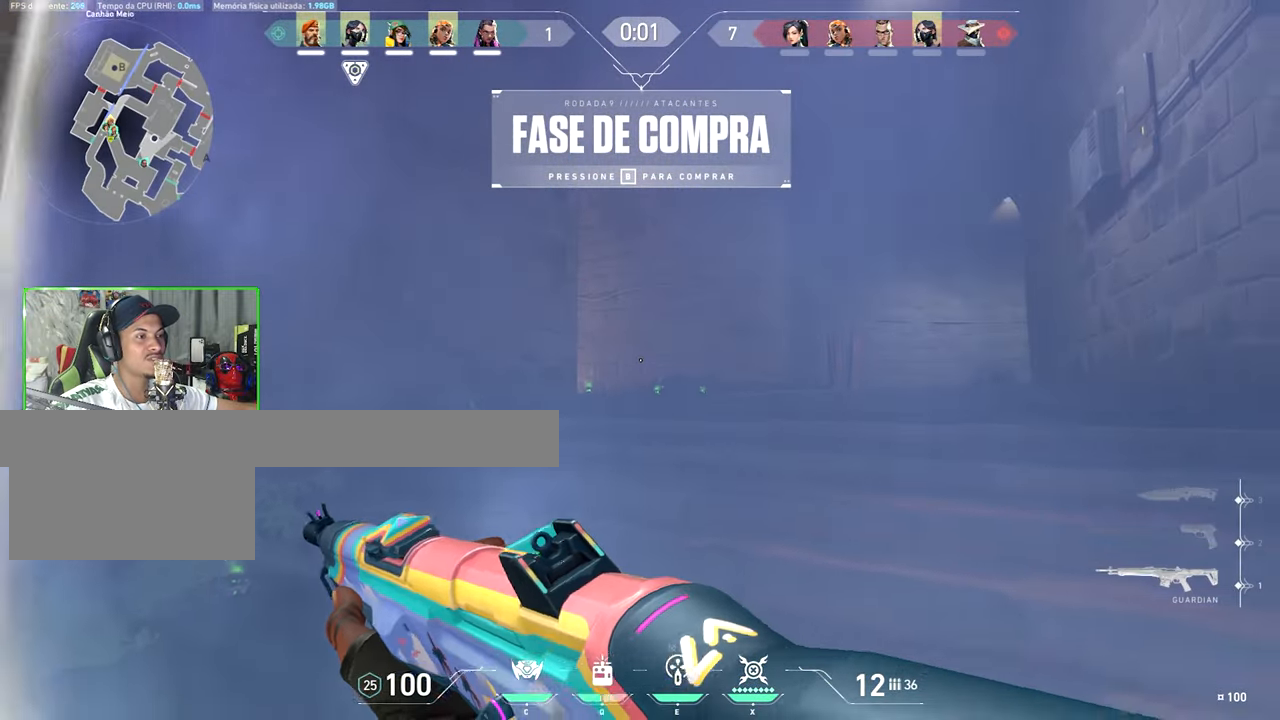
{"keys": ["d", "shift", "v"], "mouse_move": "up-left", "events": [[267, "s", "up"], [400, "d", "down"]]}
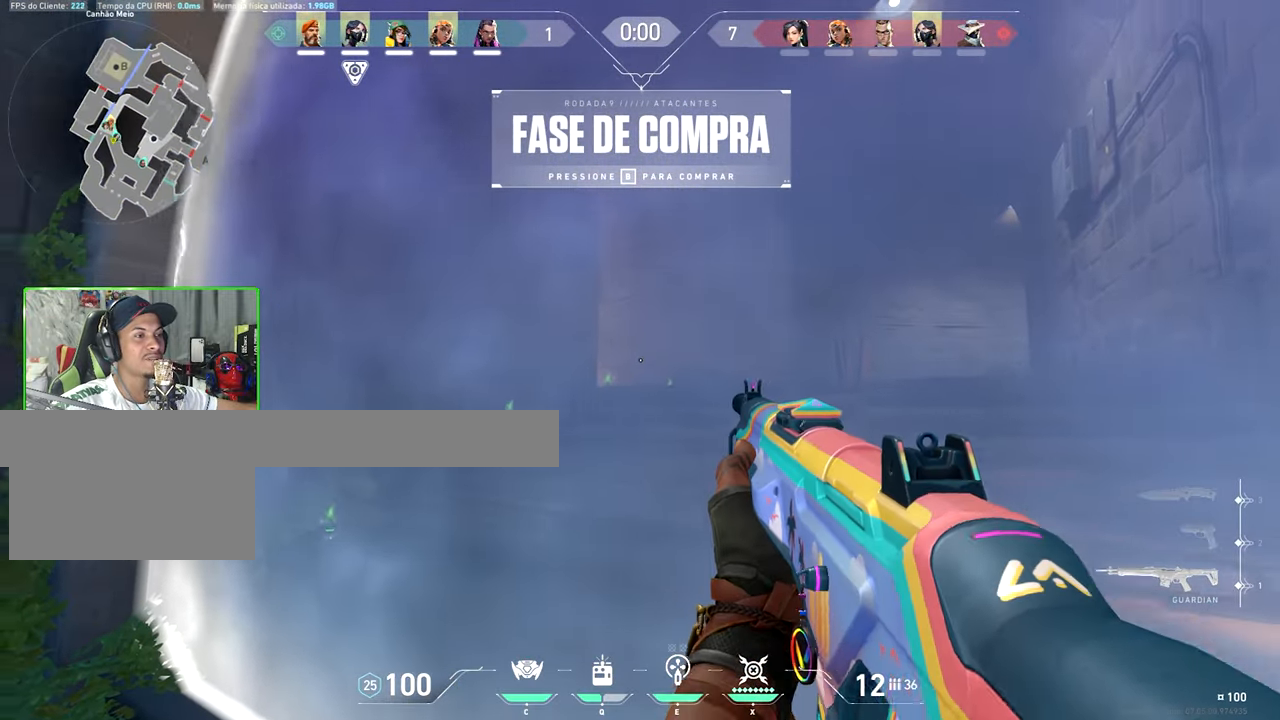
{"keys": ["shift", "v"], "mouse_move": "still", "events": [[417, "d", "up"]]}
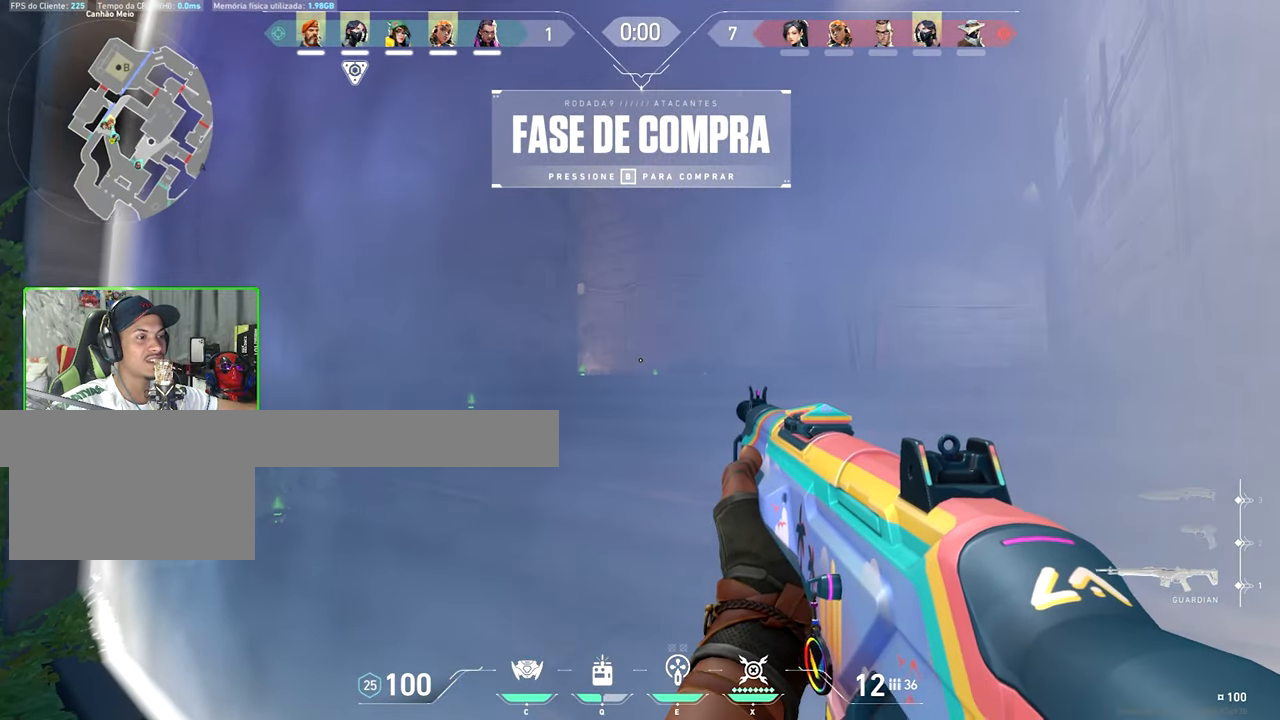
{"keys": ["shift", "v", "w"], "mouse_move": "still", "events": [[117, "w", "down"]]}
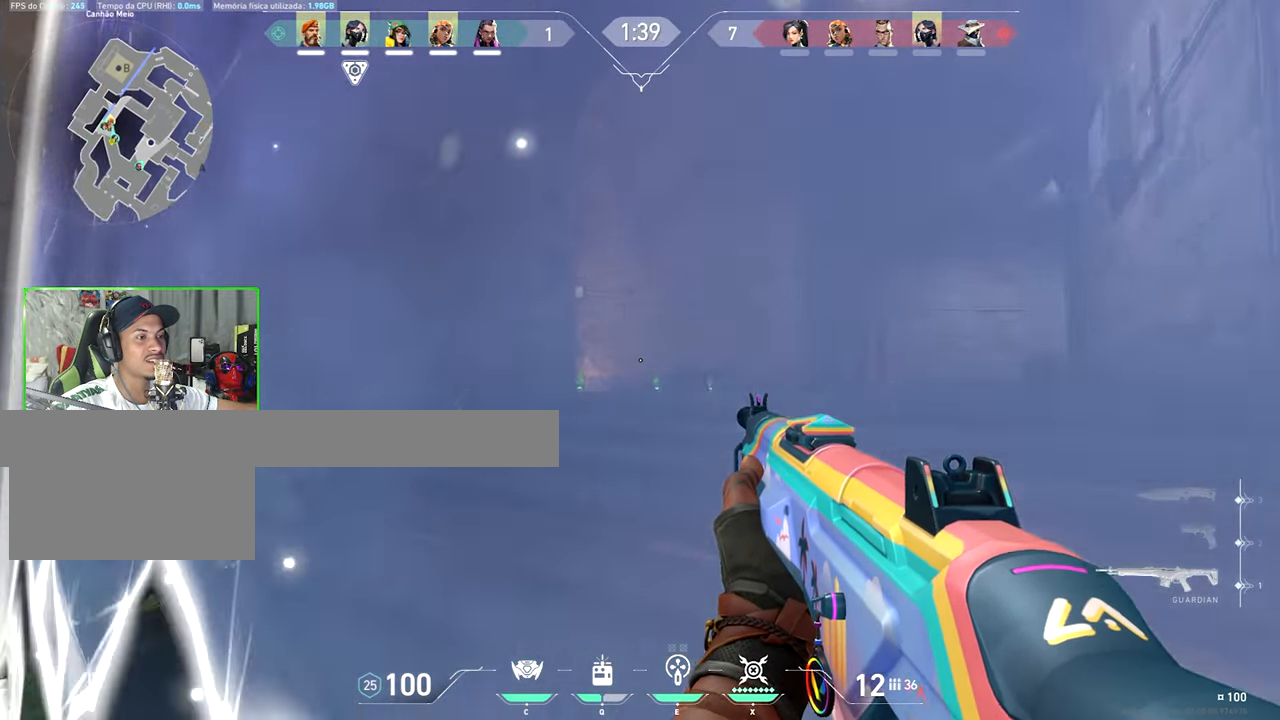
{"keys": ["shift", "v", "w"], "mouse_move": "down-left", "events": []}
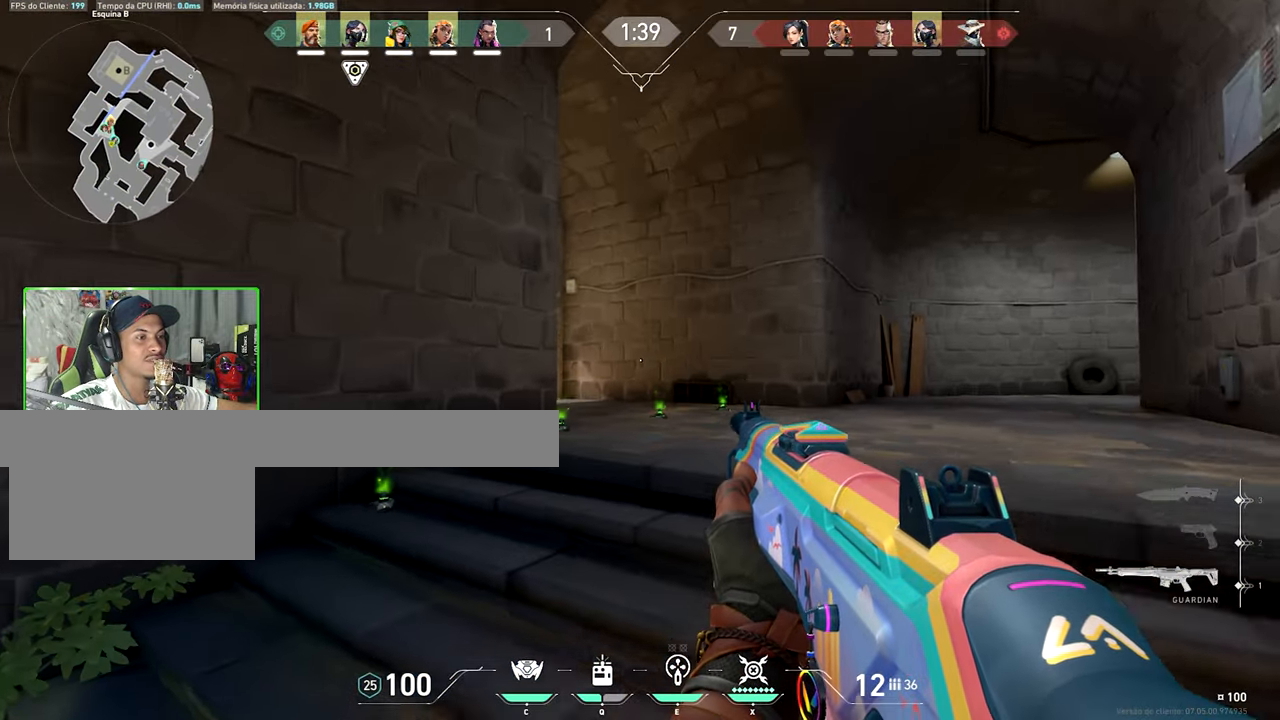
{"keys": ["shift", "v", "w"], "mouse_move": "right", "events": []}
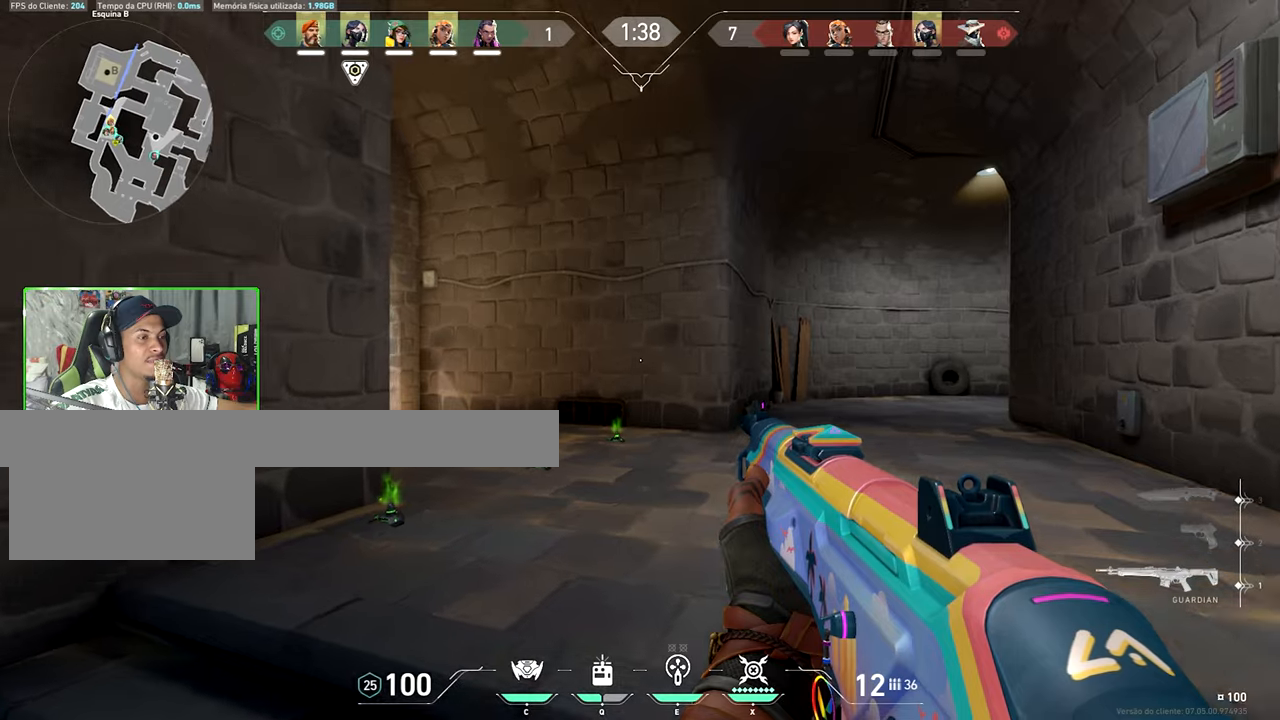
{"keys": ["shift", "w"], "mouse_move": "right", "events": [[383, "v", "up"]]}
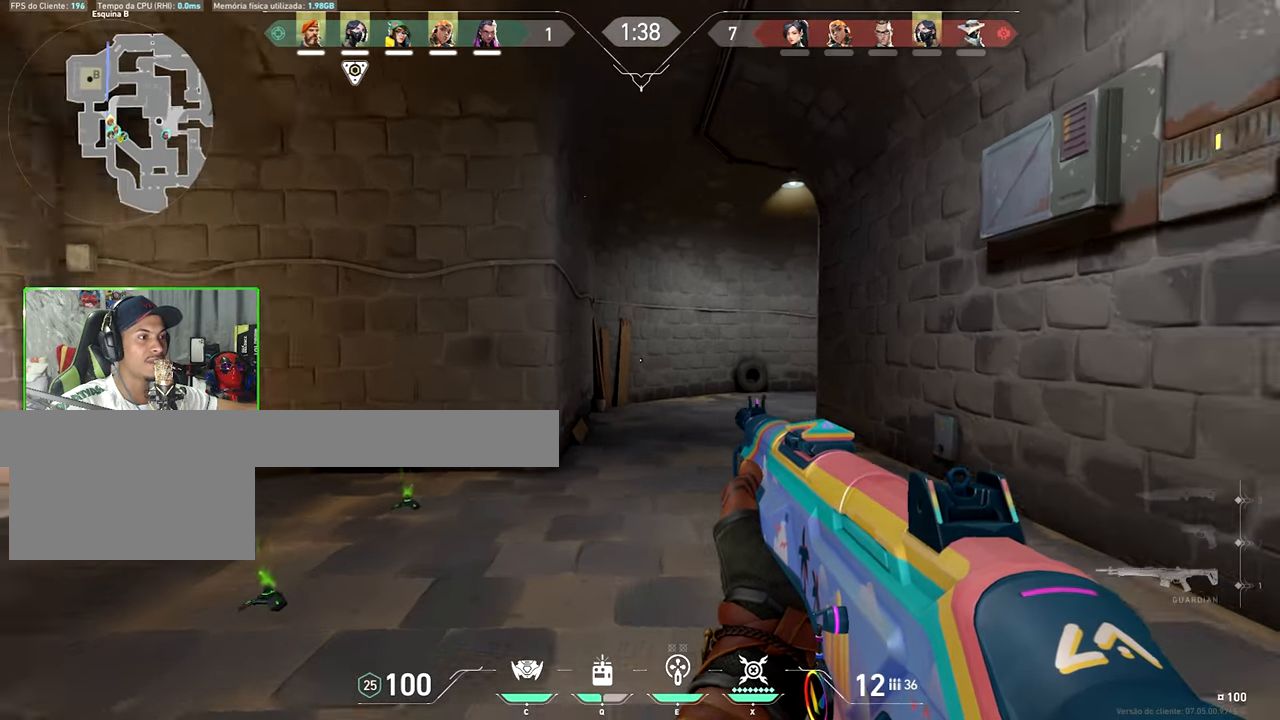
{"keys": ["shift", "w"], "mouse_move": "still", "events": [[316, "x", "down"], [366, "c", "down"], [416, "c", "up"], [416, "x", "up"]]}
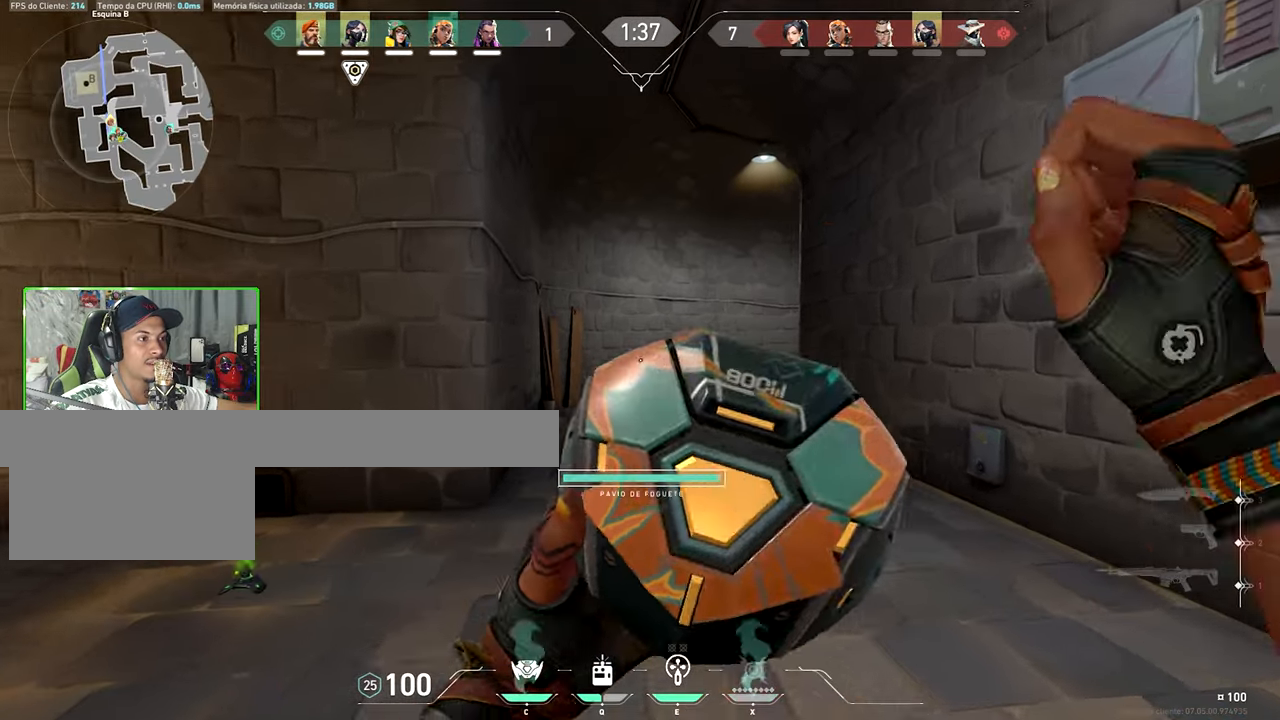
{"keys": ["d", "shift", "w"], "mouse_move": "left", "events": [[283, "a", "down"], [333, "a", "up"], [466, "d", "down"]]}
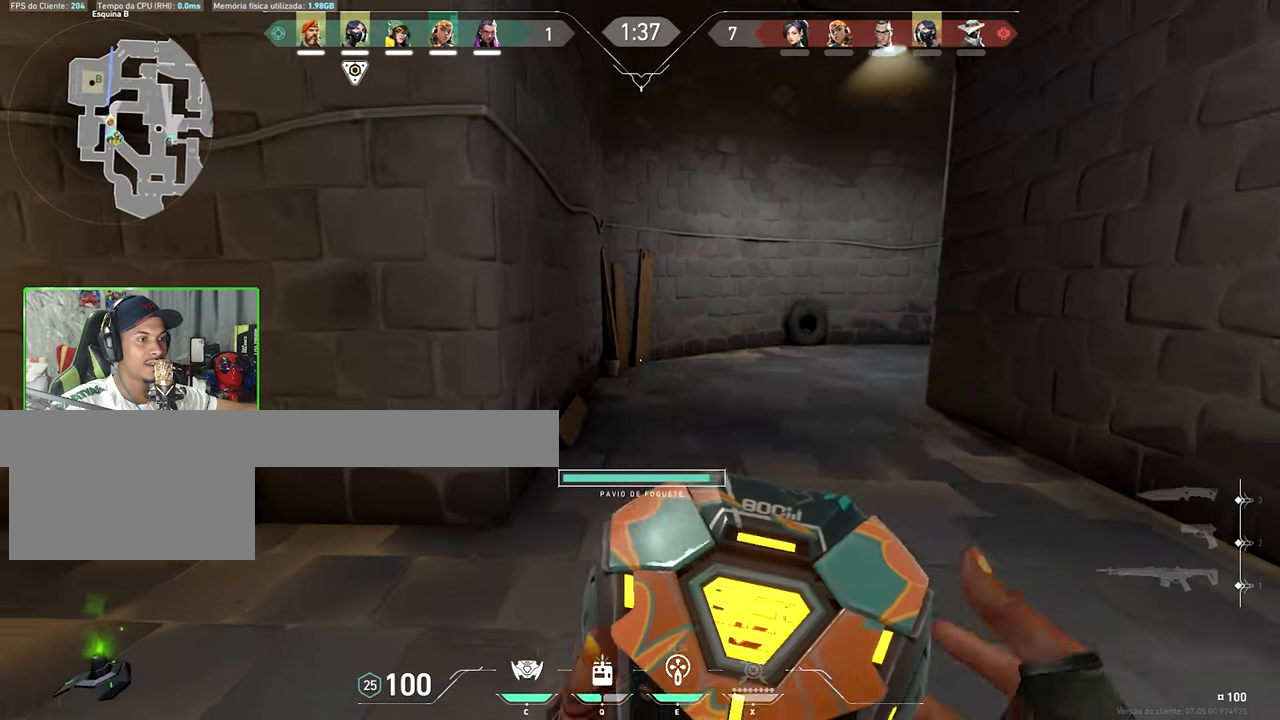
{"keys": ["d", "shift"], "mouse_move": "left", "events": [[66, "w", "up"]]}
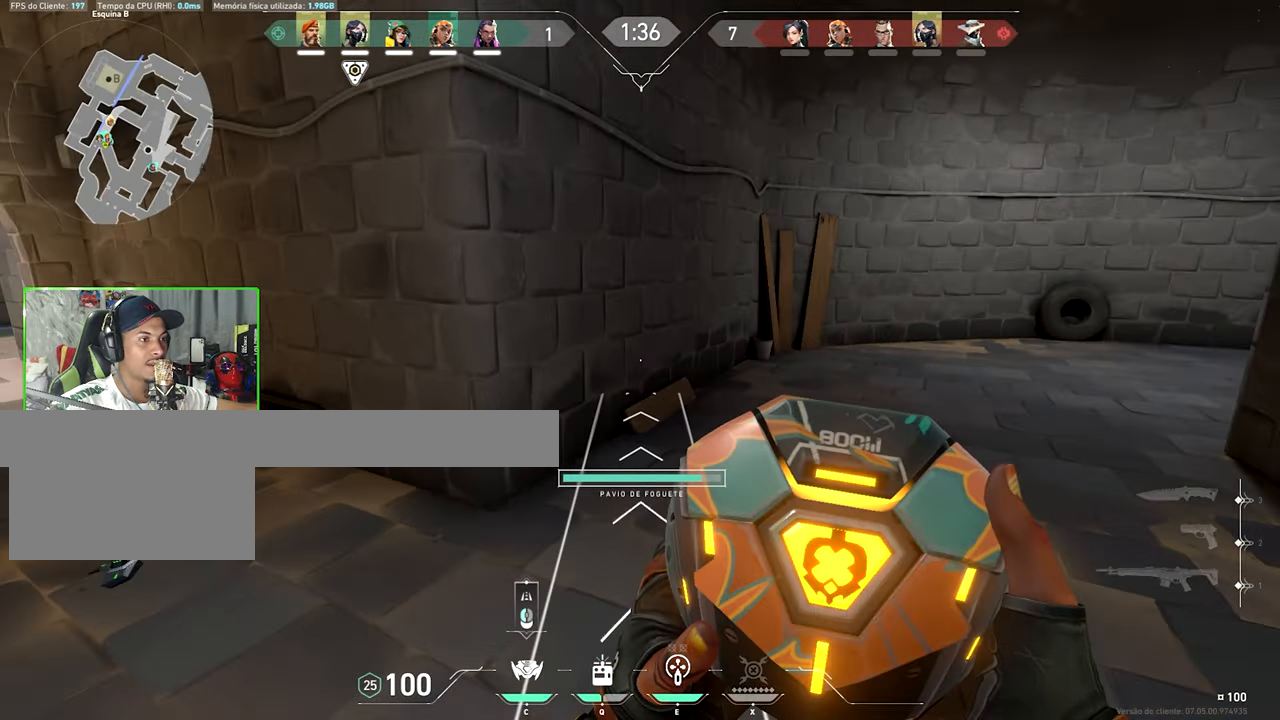
{"keys": ["a", "shift"], "mouse_move": "still", "events": [[350, "d", "up"], [400, "a", "down"]]}
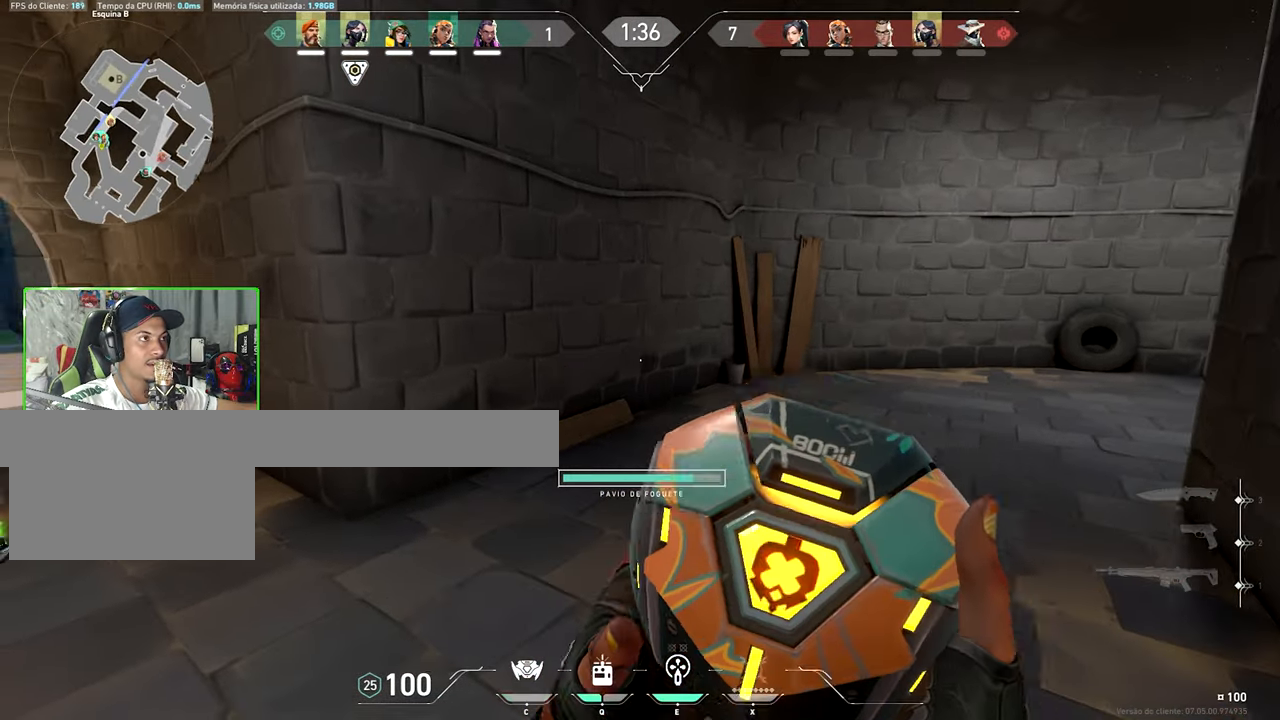
{"keys": ["a", "shift", "w"], "mouse_move": "up", "events": [[50, "shift", "up"], [283, "shift", "down"], [333, "w", "down"]]}
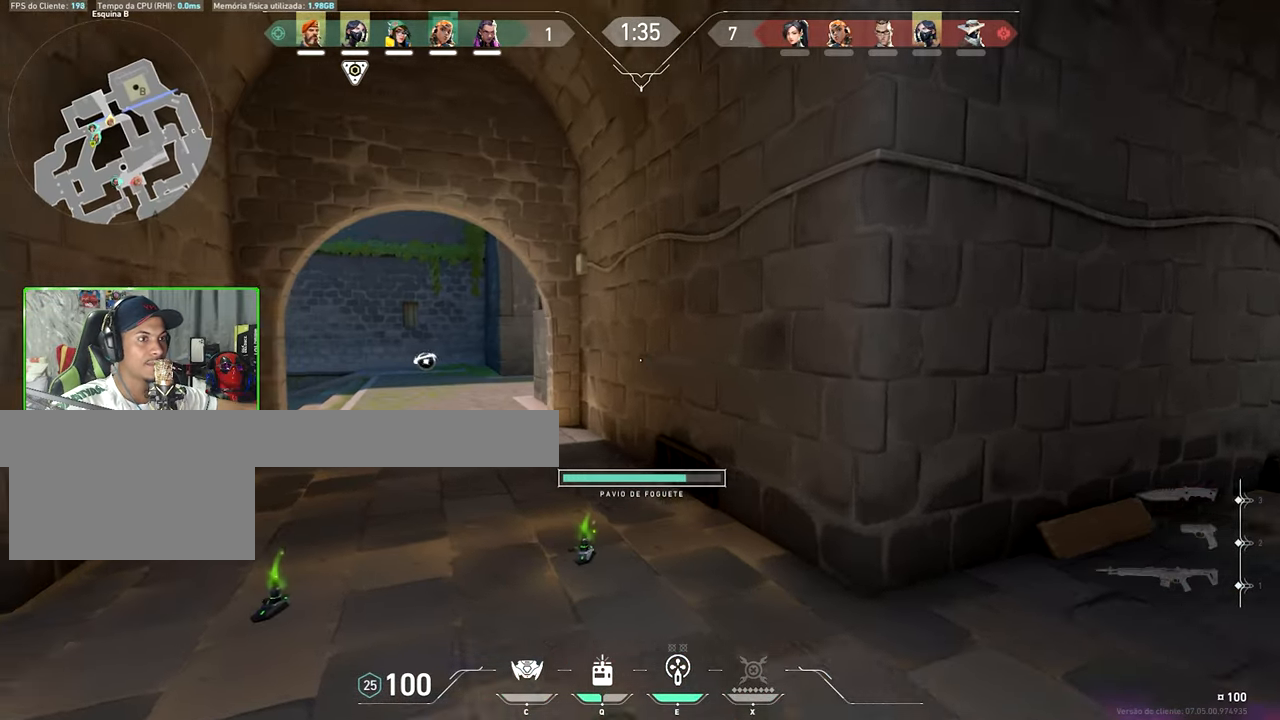
{"keys": ["a", "shift", "v", "w"], "mouse_move": "still", "events": [[150, "v", "down"]]}
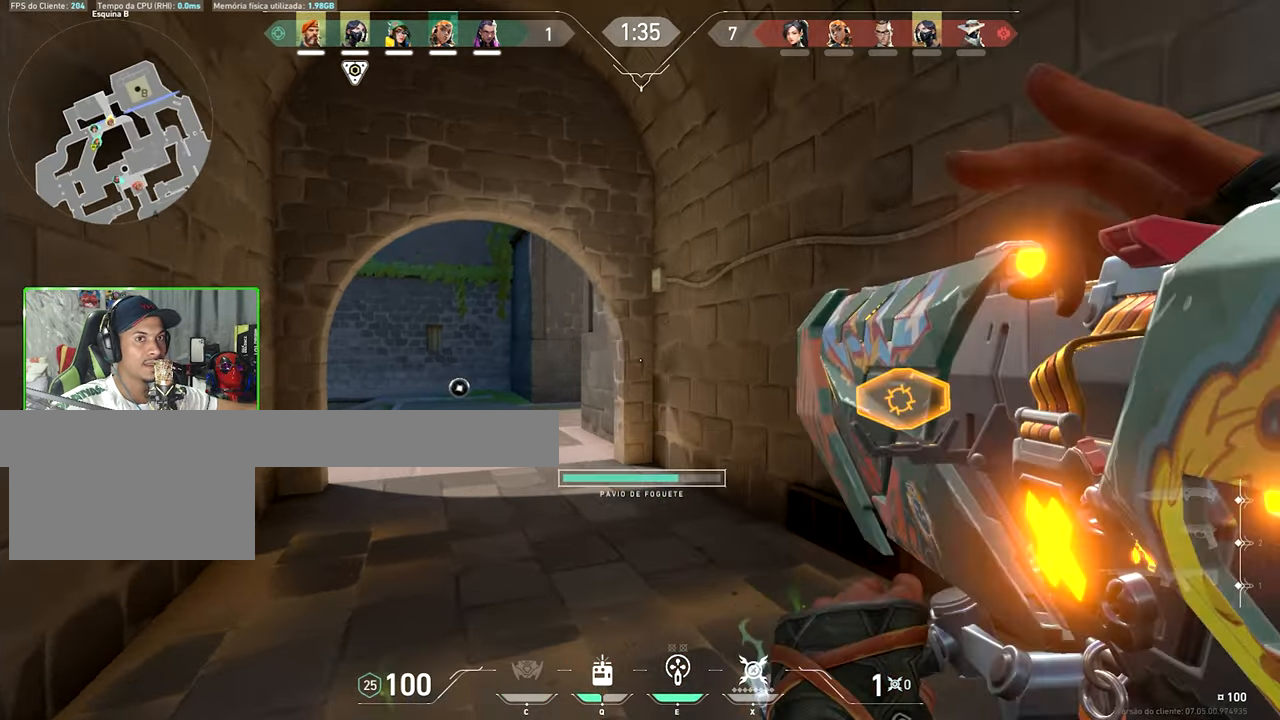
{"keys": ["w"], "mouse_move": "down", "events": [[350, "shift", "up"], [350, "v", "up"], [400, "a", "up"]]}
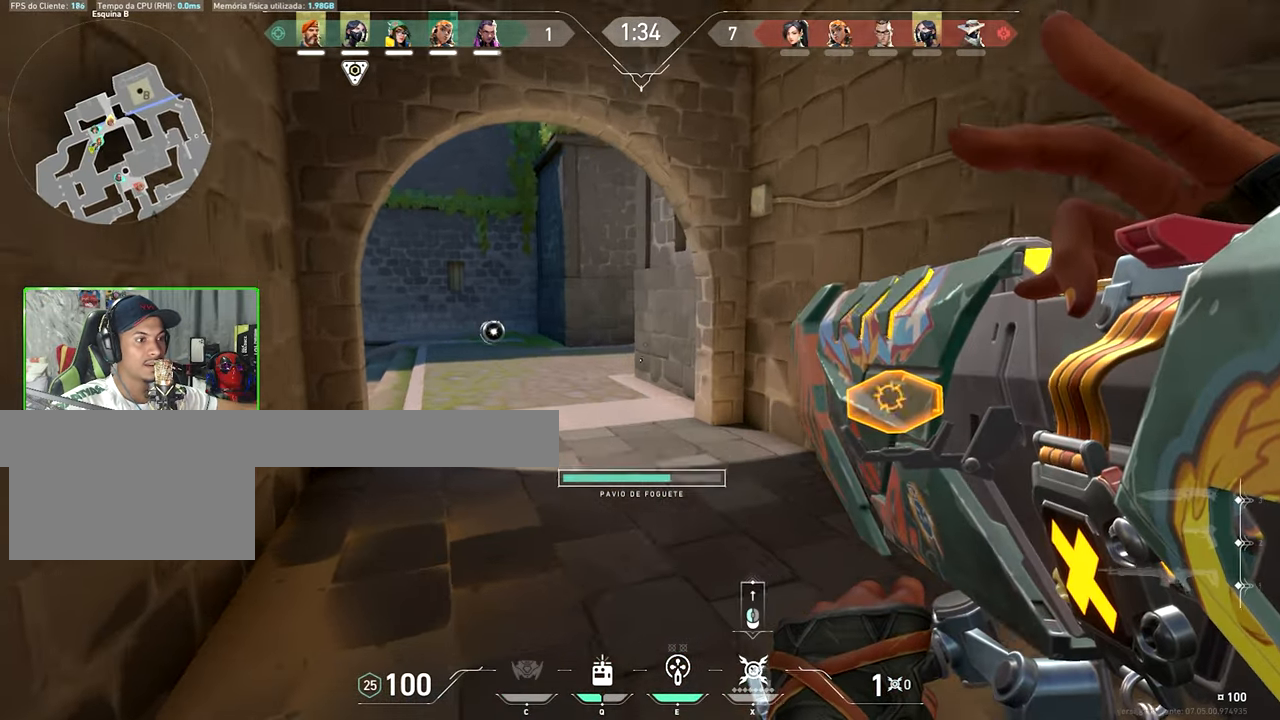
{"keys": ["w"], "mouse_move": "still", "events": [[150, "q", "down"], [233, "q", "up"]]}
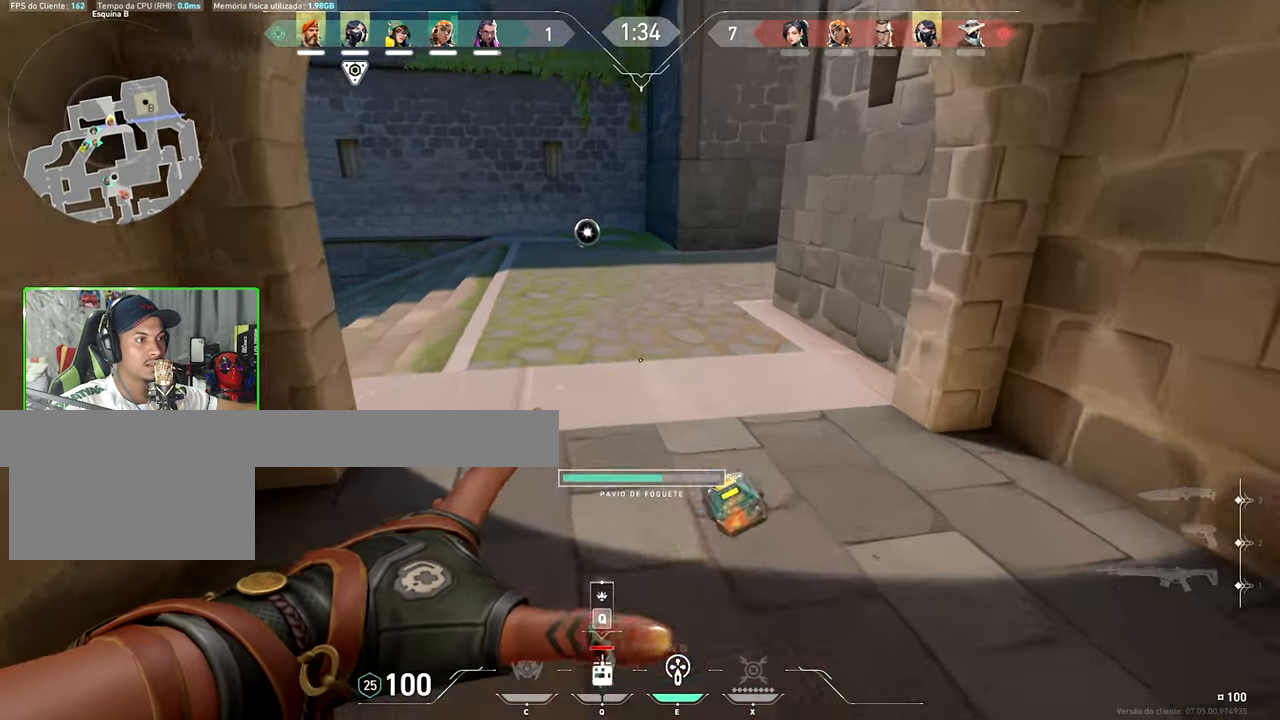
{"keys": ["space", "w"], "mouse_move": "right", "events": [[450, "space", "down"]]}
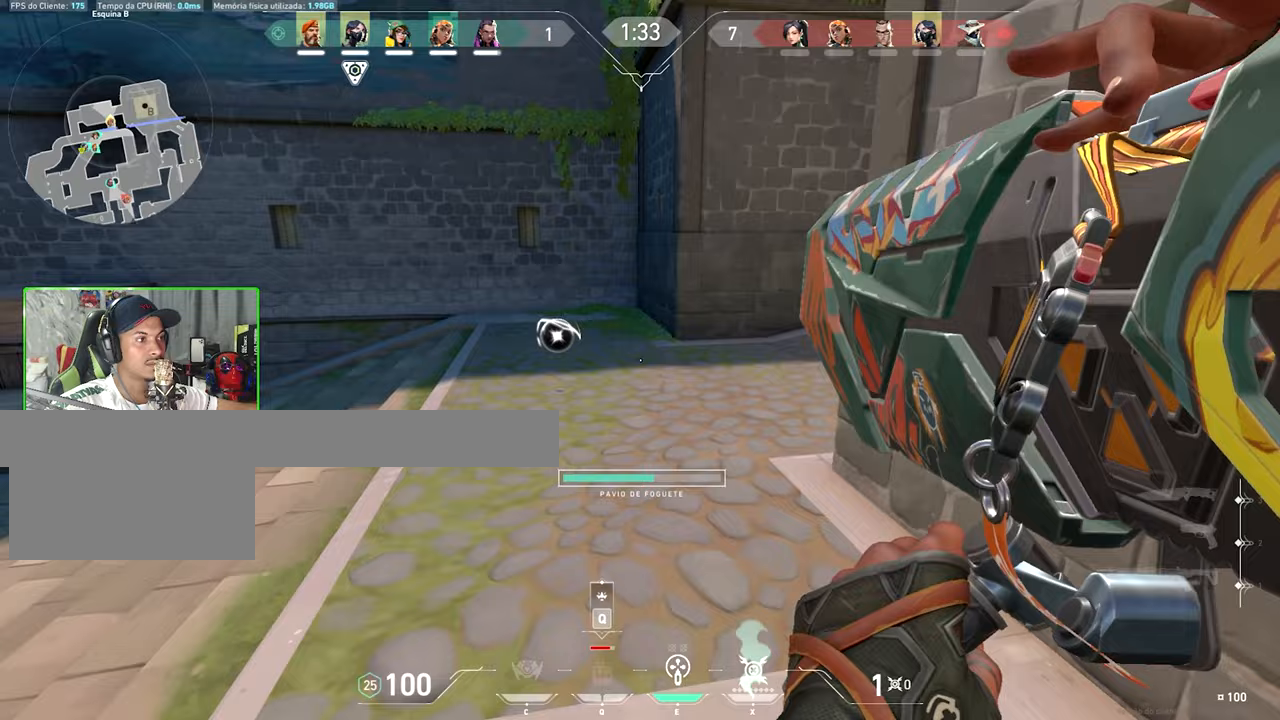
{"keys": ["w"], "mouse_move": "up-right", "events": [[67, "space", "up"], [117, "q", "down"], [217, "q", "up"]]}
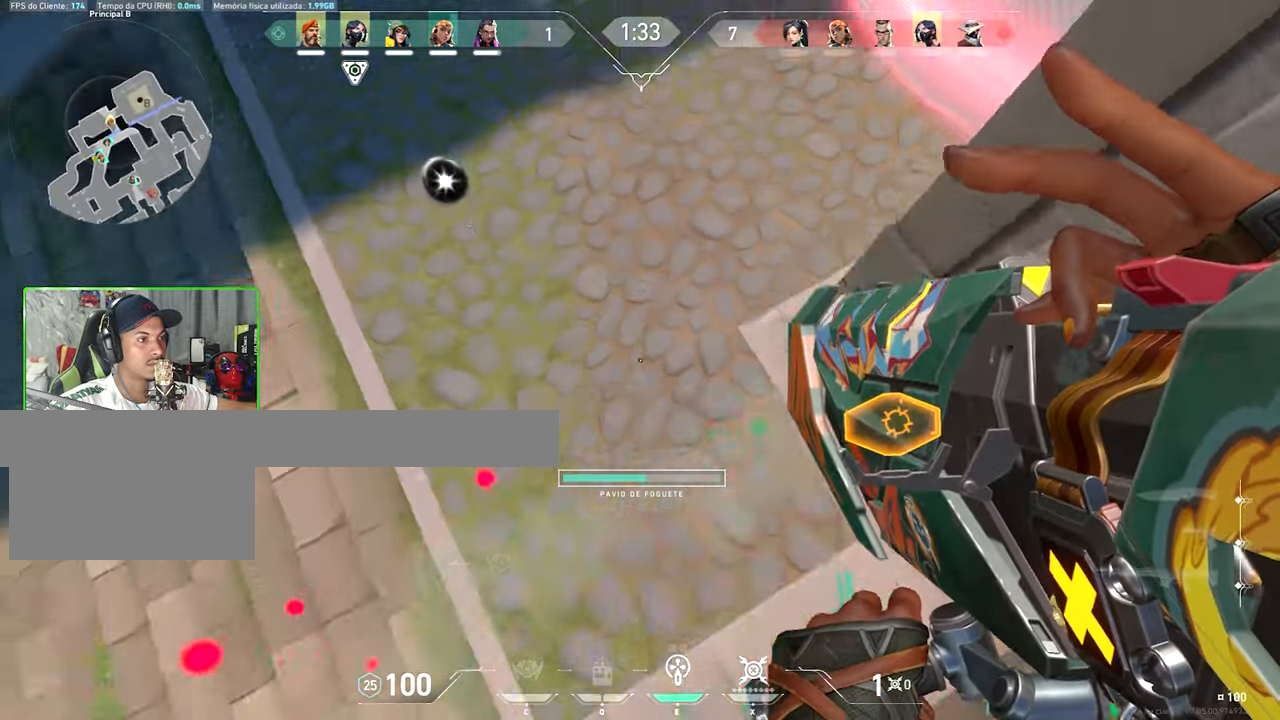
{"keys": ["d", "w"], "mouse_move": "right", "events": [[50, "q", "down"], [150, "q", "up"], [283, "q", "down"], [417, "q", "up"], [467, "d", "down"]]}
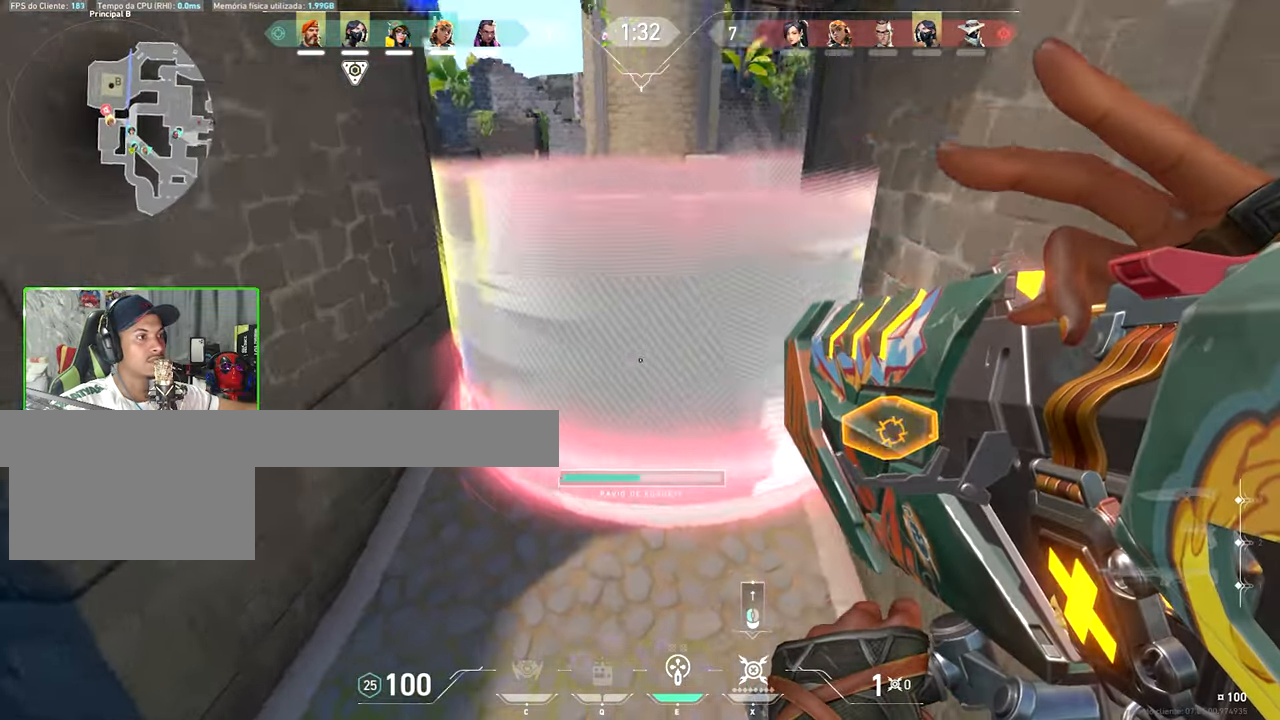
{"keys": ["w"], "mouse_move": "left", "events": [[67, "q", "down"], [250, "q", "up"], [433, "d", "up"]]}
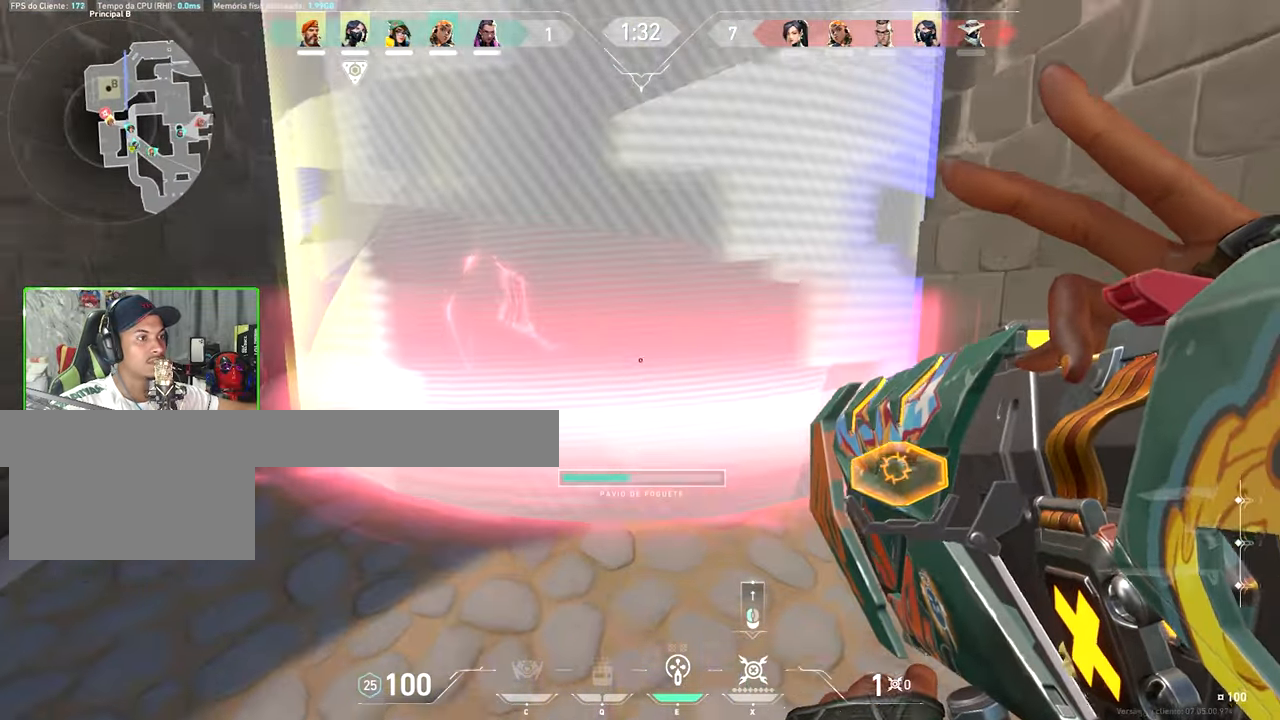
{"keys": ["shift", "v", "w"], "mouse_move": "left", "events": [[133, "c", "down"], [133, "shift", "down"], [133, "v", "down"], [267, "c", "up"]]}
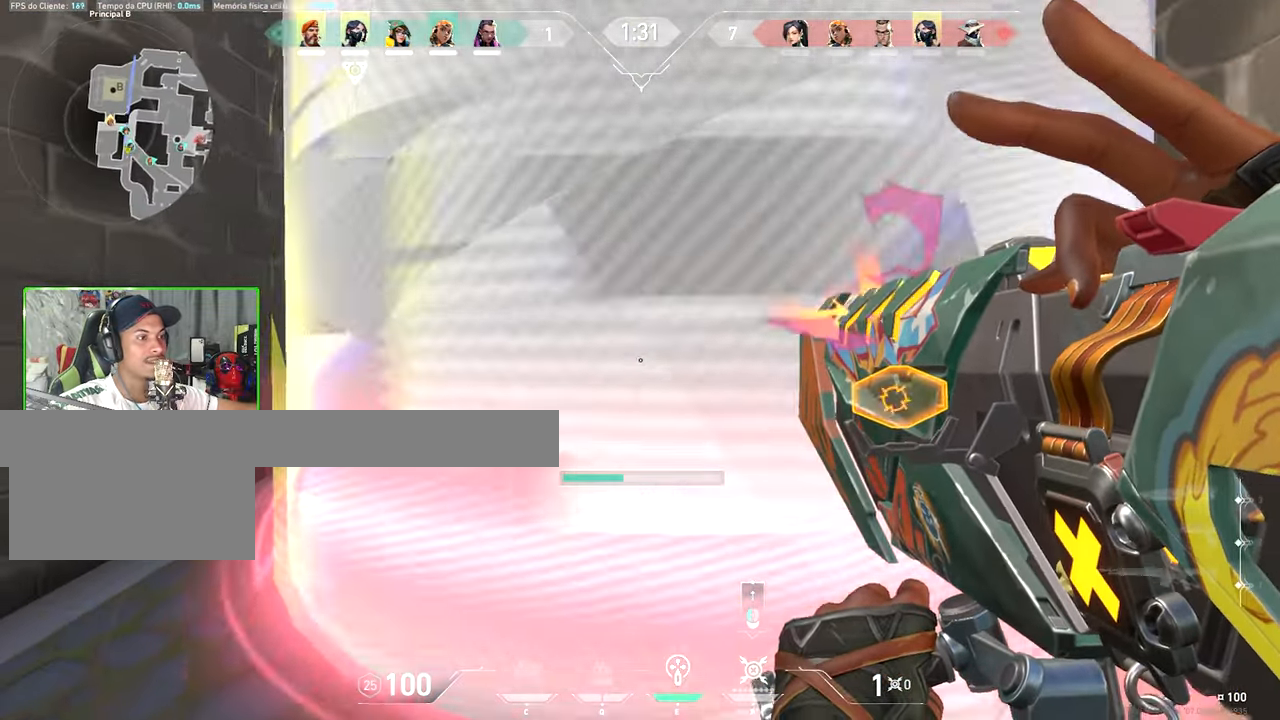
{"keys": ["shift", "v", "w"], "mouse_move": "down-left", "events": []}
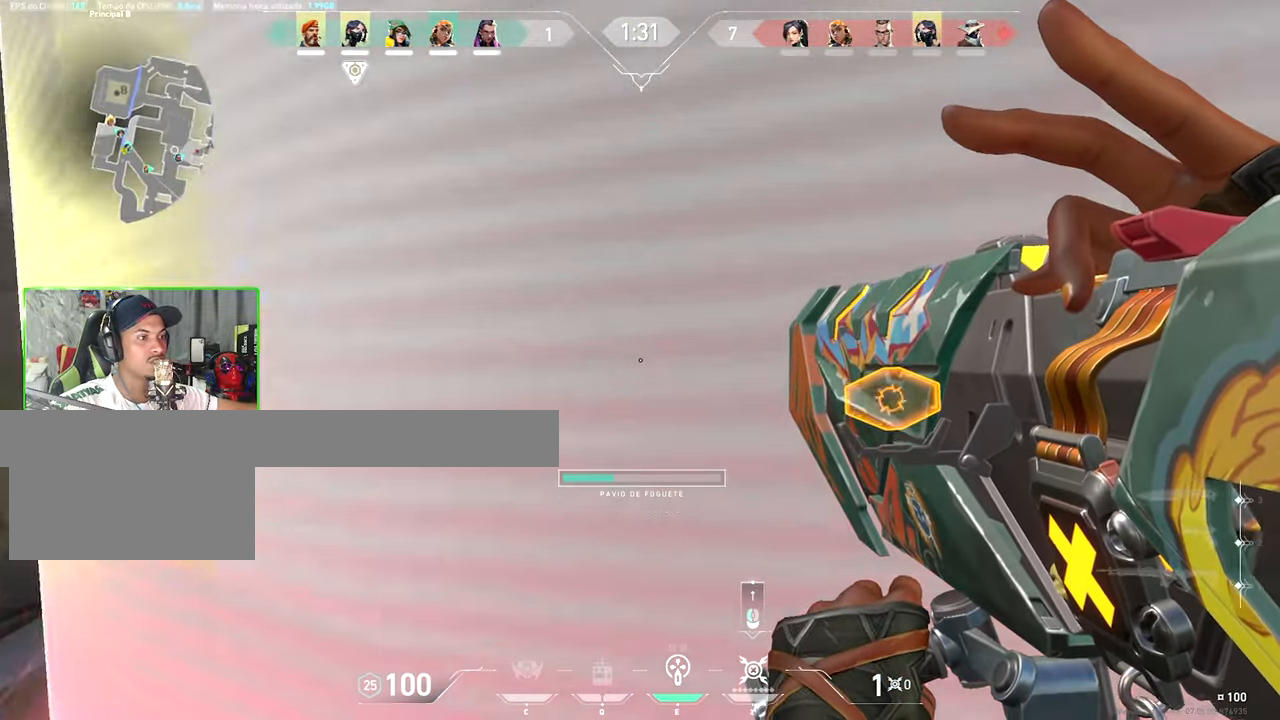
{"keys": ["a", "shift", "v", "w"], "mouse_move": "left", "events": [[200, "a", "down"]]}
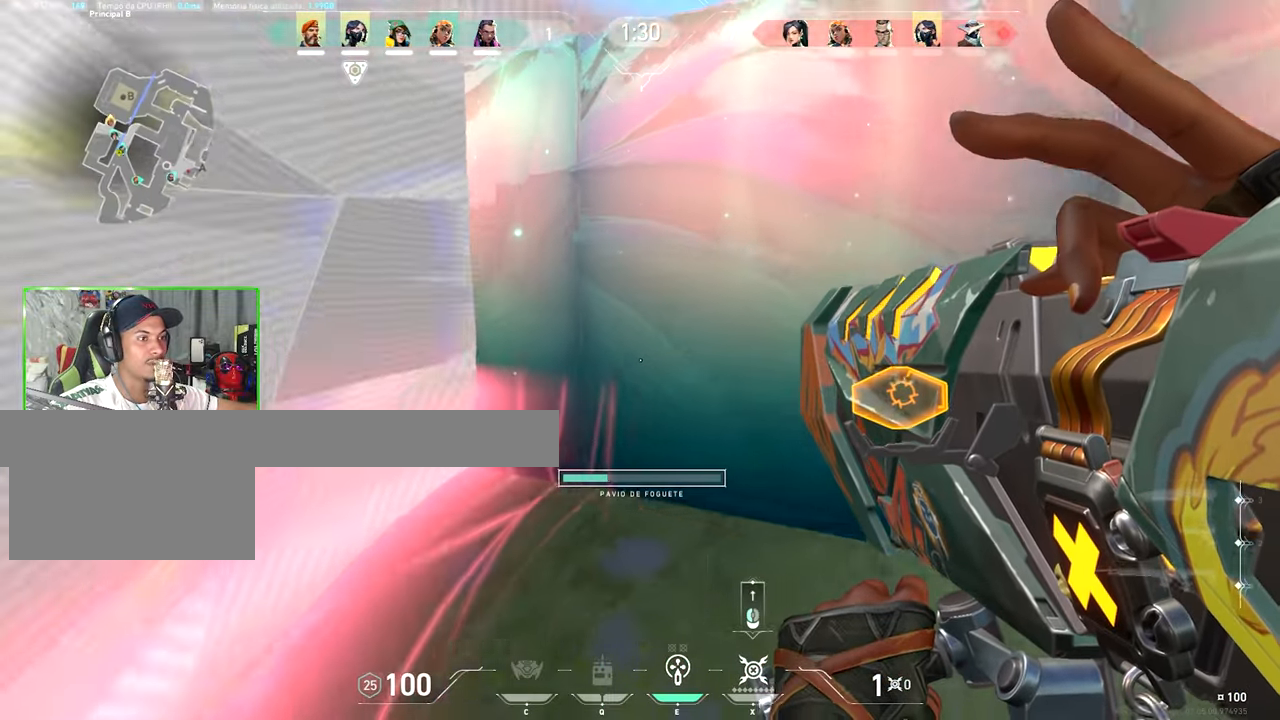
{"keys": ["s", "space"], "mouse_move": "up-right", "events": [[33, "a", "up"], [267, "v", "up"], [317, "shift", "up"], [400, "s", "down"], [400, "space", "down"], [400, "w", "up"]]}